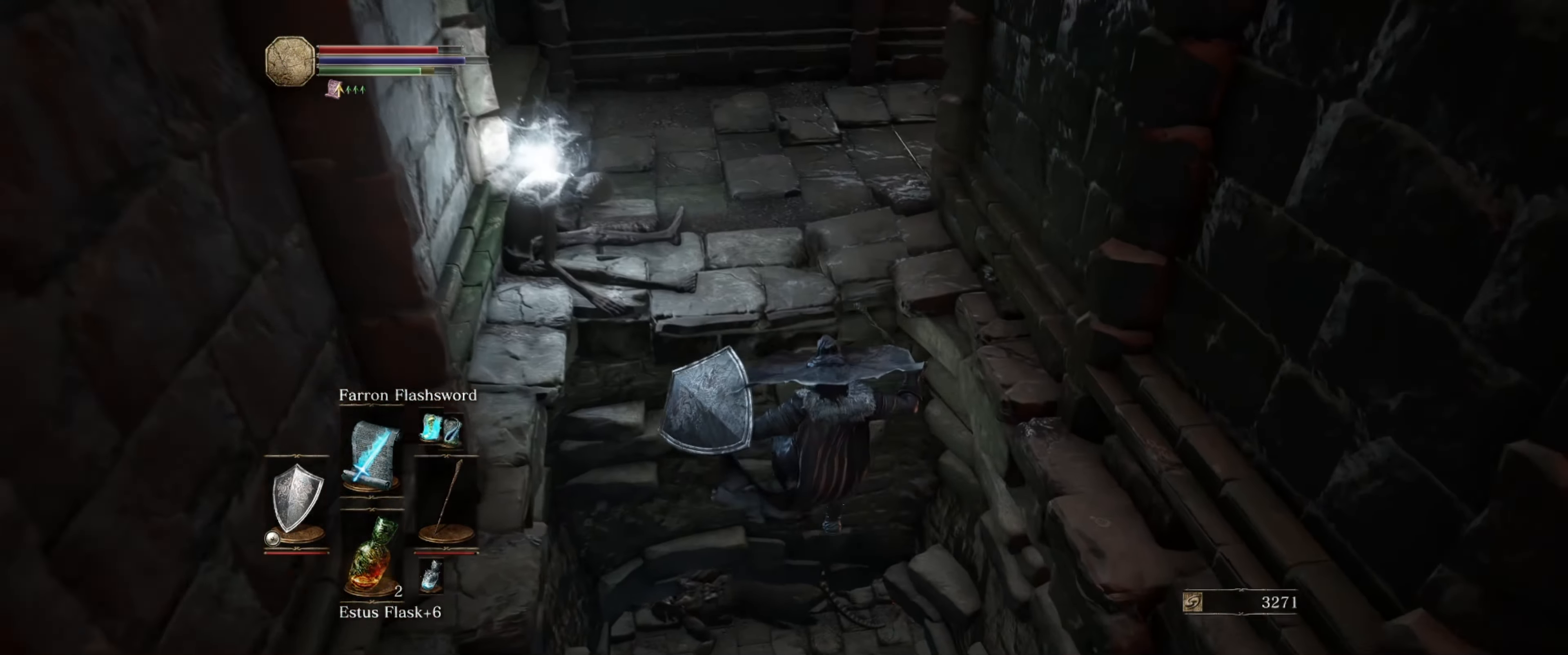
Gameplay with a controller (Xbox layout); each line is a JSON object with the inputs held at the frame after it. "events" lists button and stick changes between this image and that frame as [ms after this image, input, new state], when the widget could be followed in between. Not read: L3 R3.
{"buttons": ["B"], "left_stick": "up-left", "right_stick": "center", "events": [[17, "left_stick", "up-left"], [183, "right_stick", "center"]]}
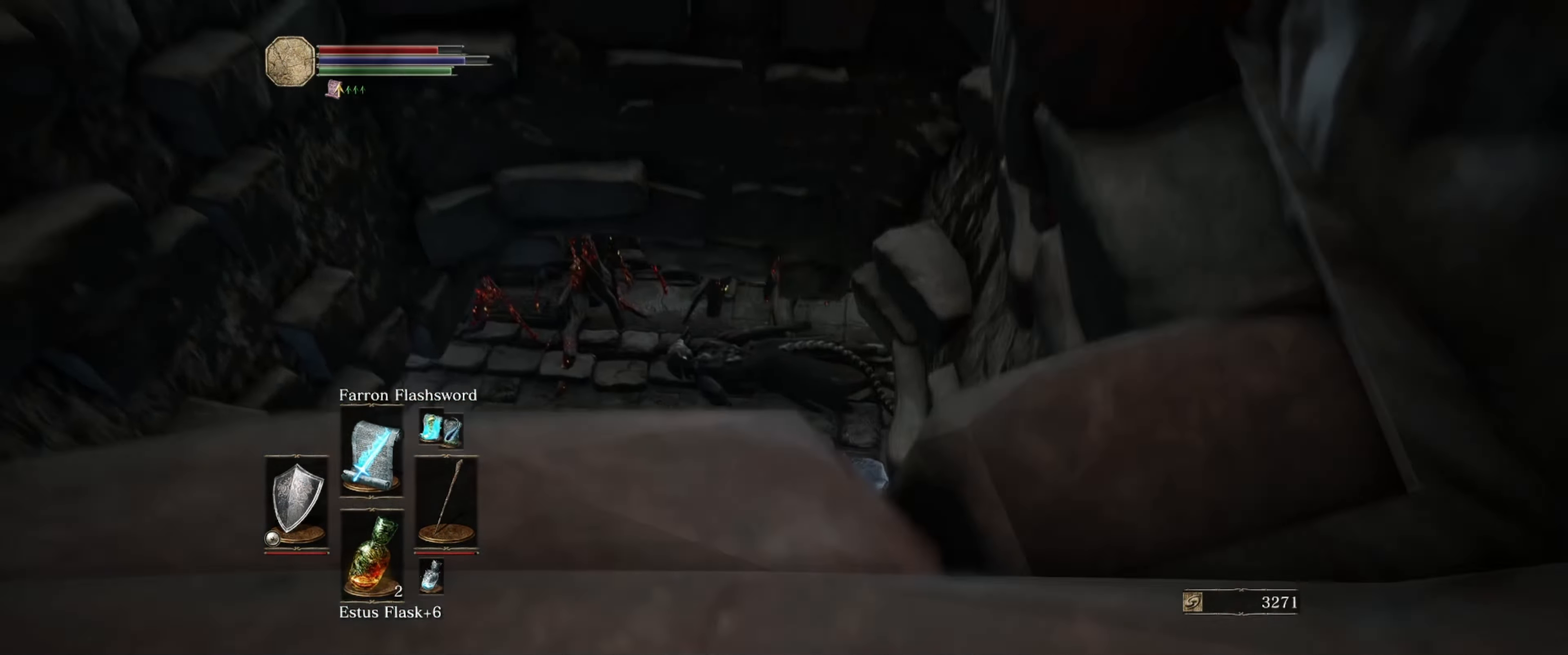
{"buttons": ["B"], "left_stick": "up-left", "right_stick": "left", "events": [[117, "B", "up"], [150, "right_stick", "left"], [467, "B", "down"]]}
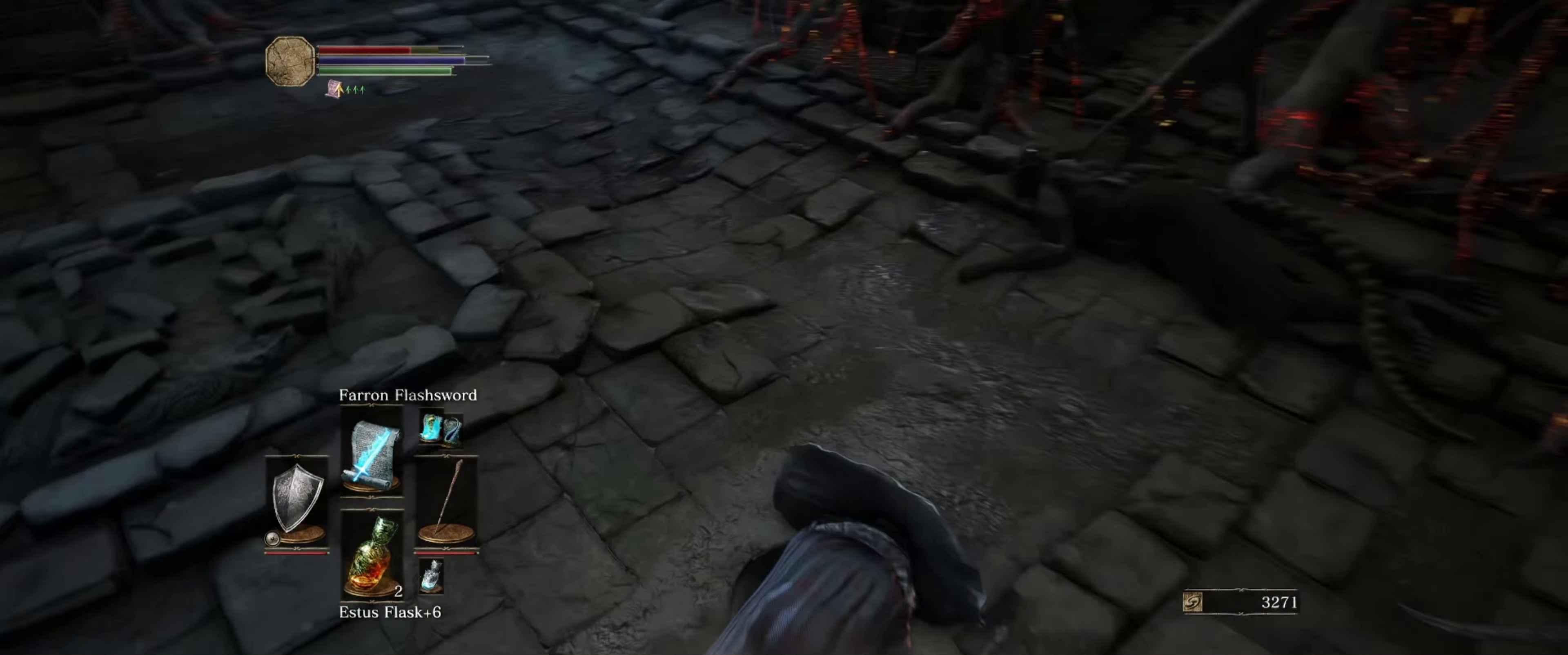
{"buttons": [], "left_stick": "up-left", "right_stick": "center", "events": [[234, "right_stick", "center"], [484, "B", "up"]]}
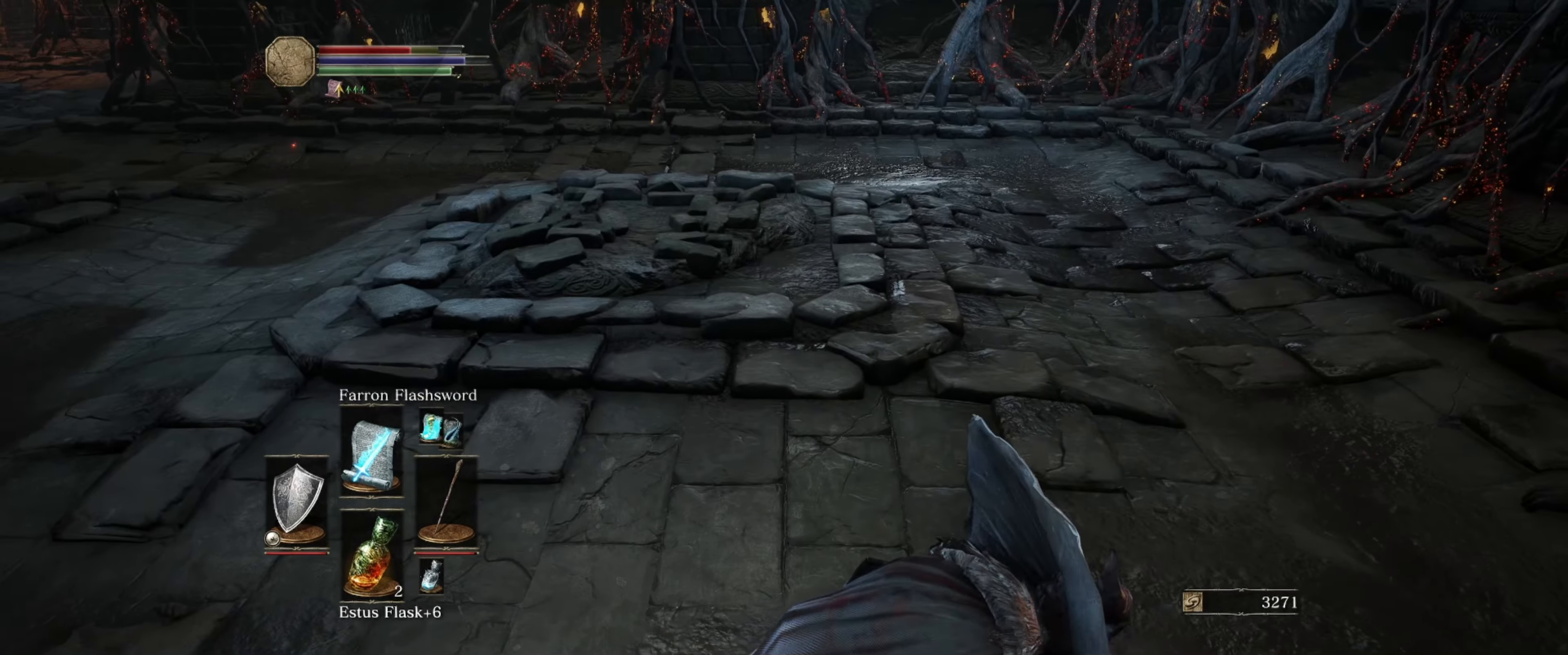
{"buttons": [], "left_stick": "up-left", "right_stick": "center", "events": [[84, "B", "down"], [167, "B", "up"], [250, "B", "down"], [300, "B", "up"]]}
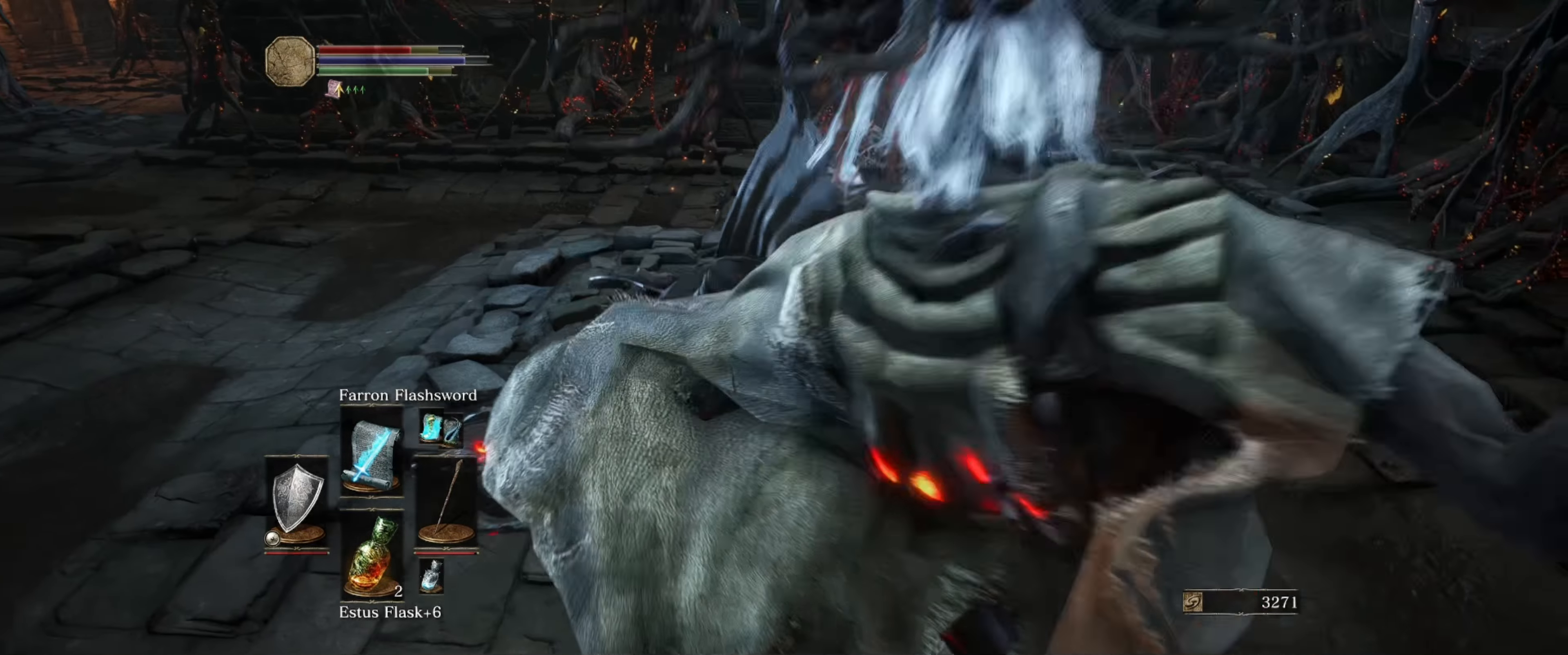
{"buttons": ["L1"], "left_stick": "up", "right_stick": "center", "events": [[34, "right_stick", "left"], [167, "L1", "down"], [250, "B", "down"], [317, "left_stick", "up"], [350, "B", "up"], [350, "right_stick", "center"], [450, "B", "down"], [484, "B", "up"]]}
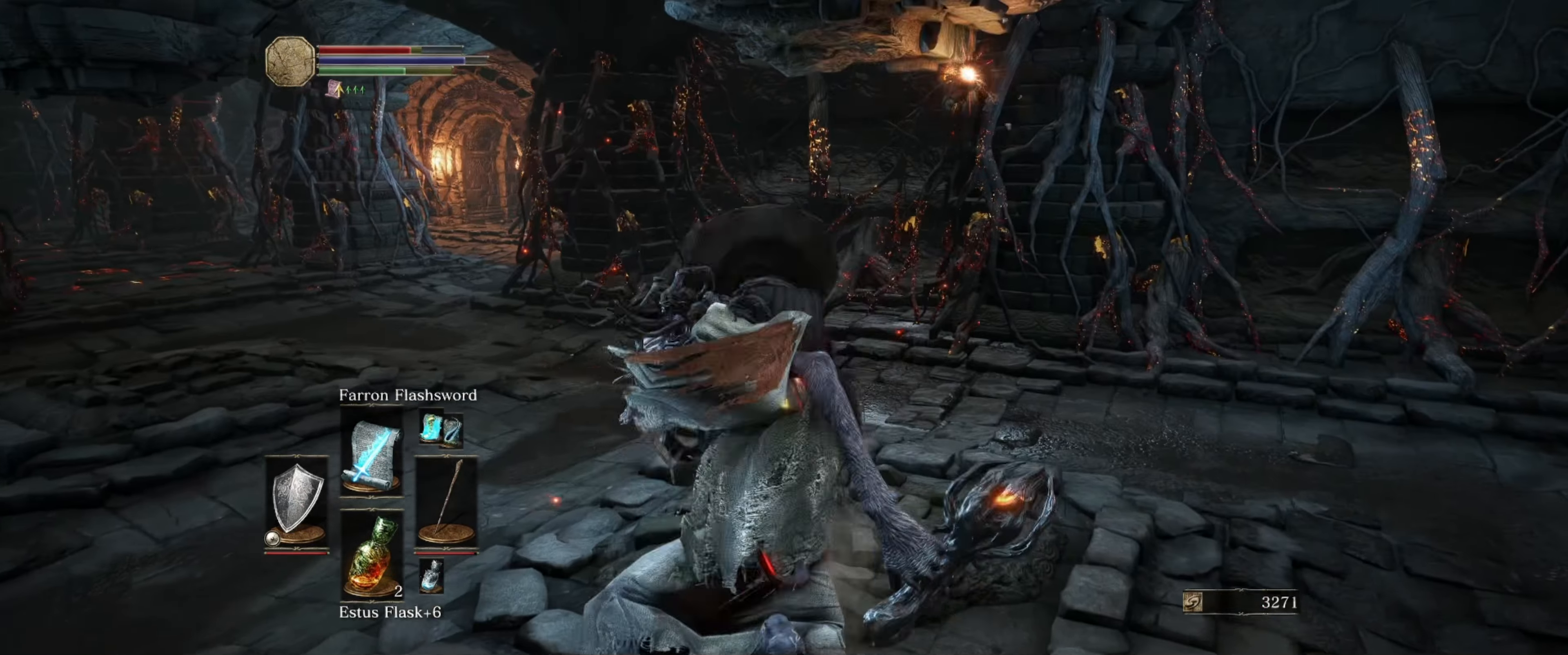
{"buttons": ["L1"], "left_stick": "up", "right_stick": "center", "events": [[34, "right_stick", "down-left"], [84, "B", "down"], [150, "B", "up"], [250, "right_stick", "center"], [350, "B", "down"], [384, "B", "up"]]}
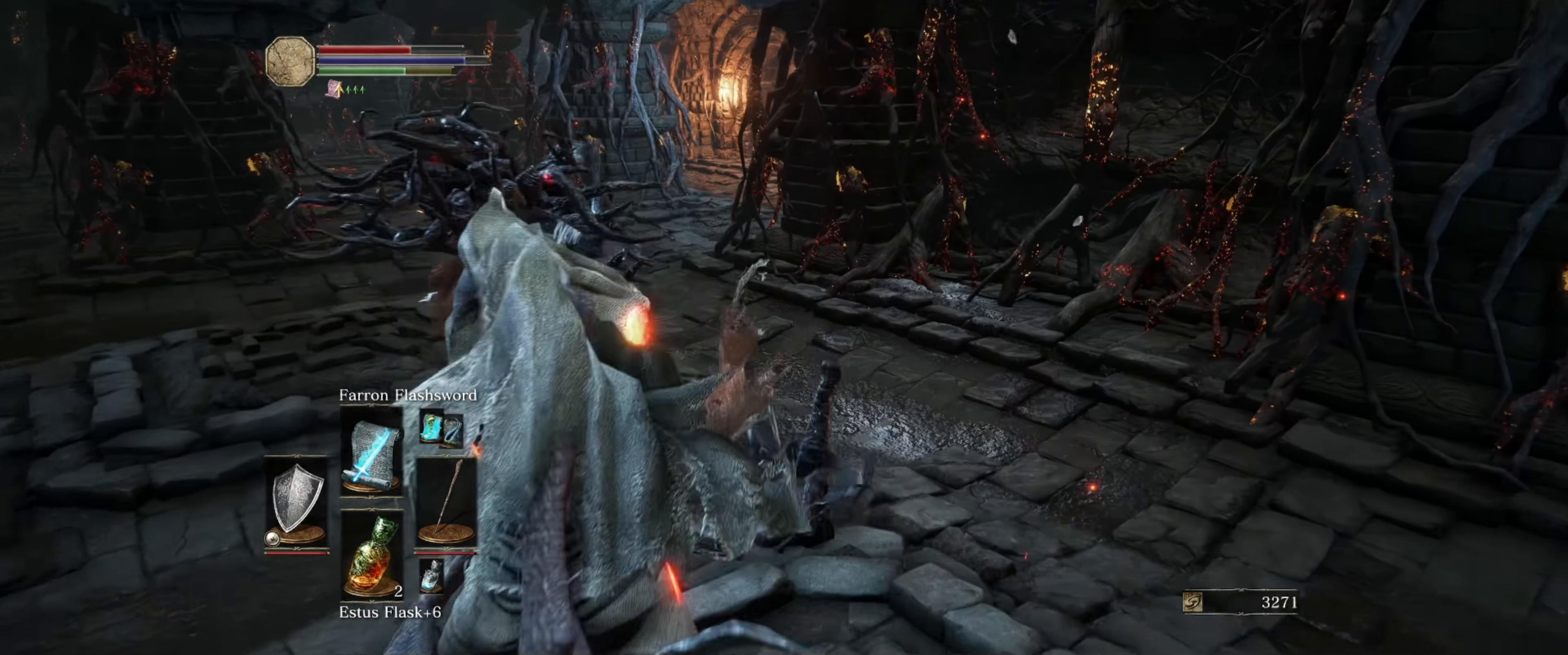
{"buttons": [], "left_stick": "up", "right_stick": "center", "events": [[134, "right_stick", "down-left"], [250, "B", "down"], [267, "L1", "up"], [317, "B", "up"], [317, "right_stick", "center"], [450, "B", "down"], [484, "B", "up"]]}
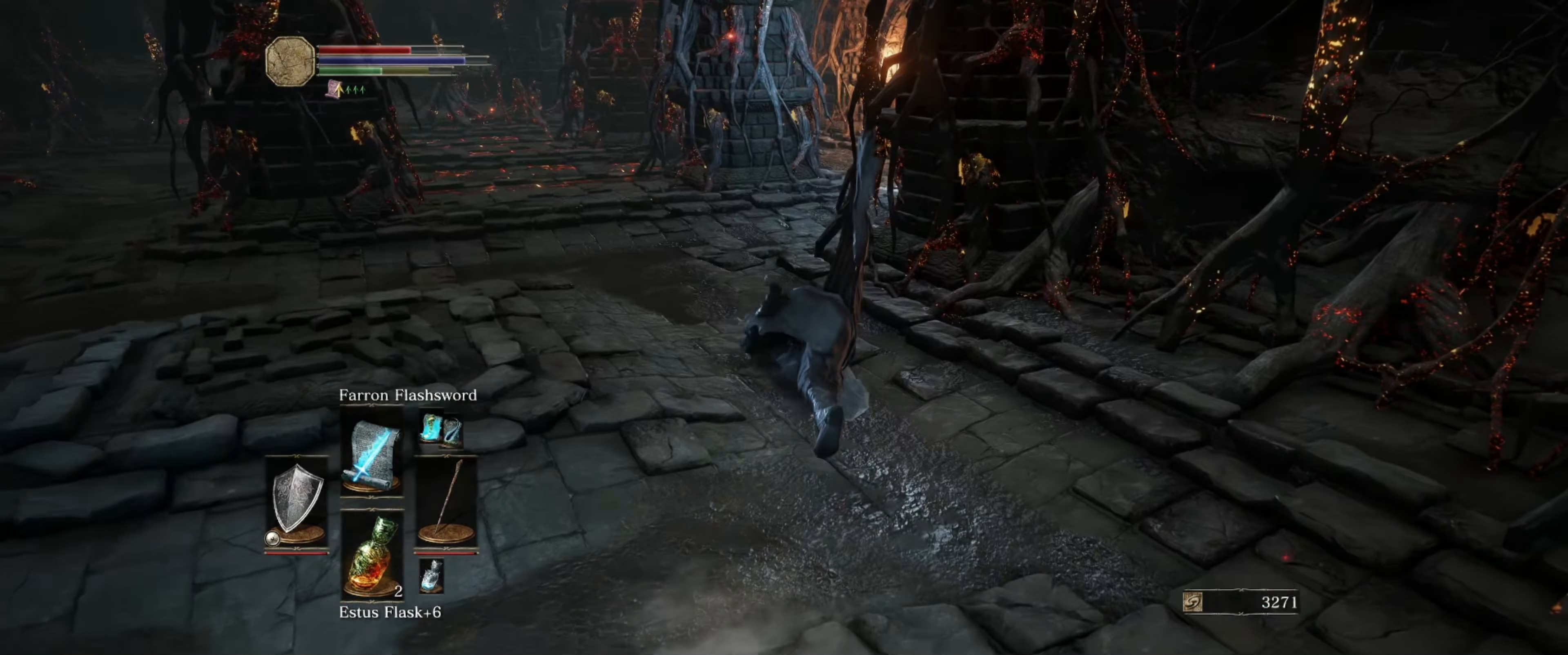
{"buttons": ["B"], "left_stick": "up-left", "right_stick": "center", "events": [[284, "B", "down"], [284, "left_stick", "up-left"]]}
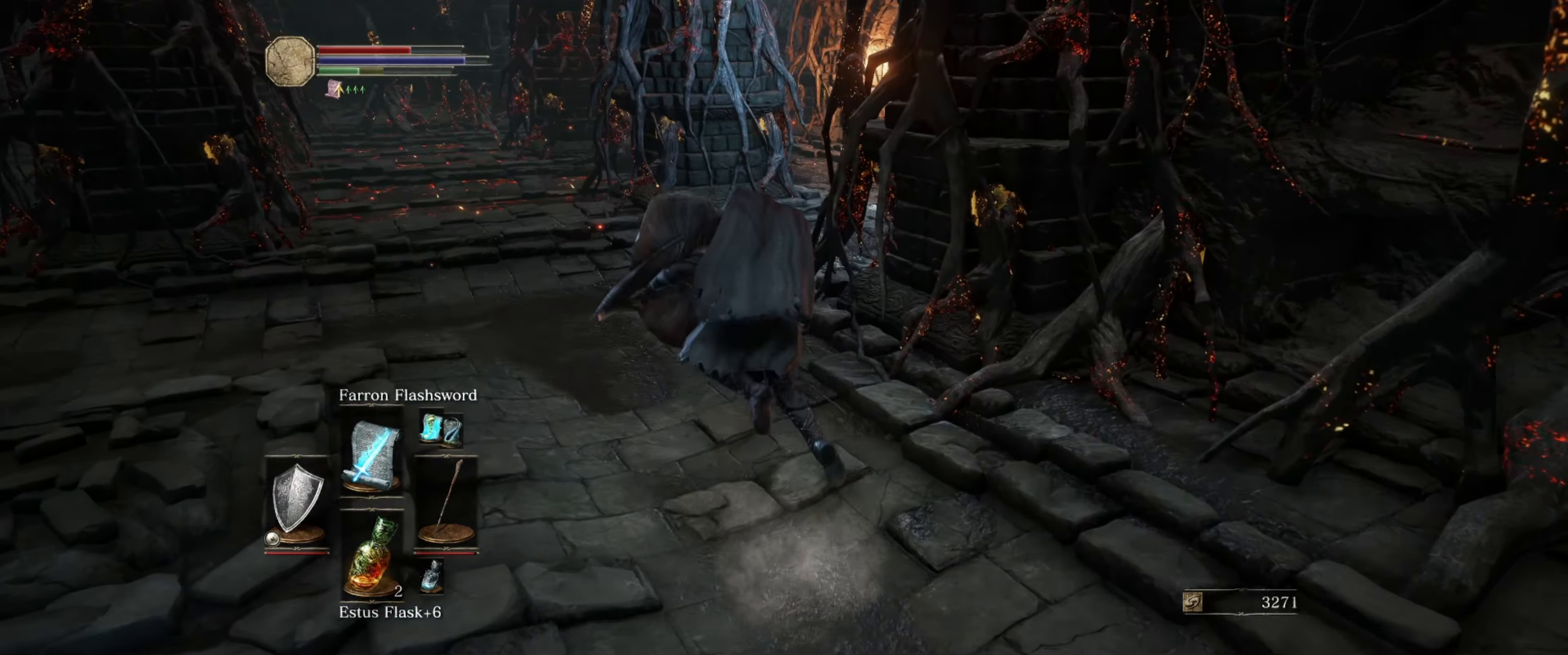
{"buttons": ["B"], "left_stick": "up", "right_stick": "right", "events": [[234, "left_stick", "up"], [284, "right_stick", "right"]]}
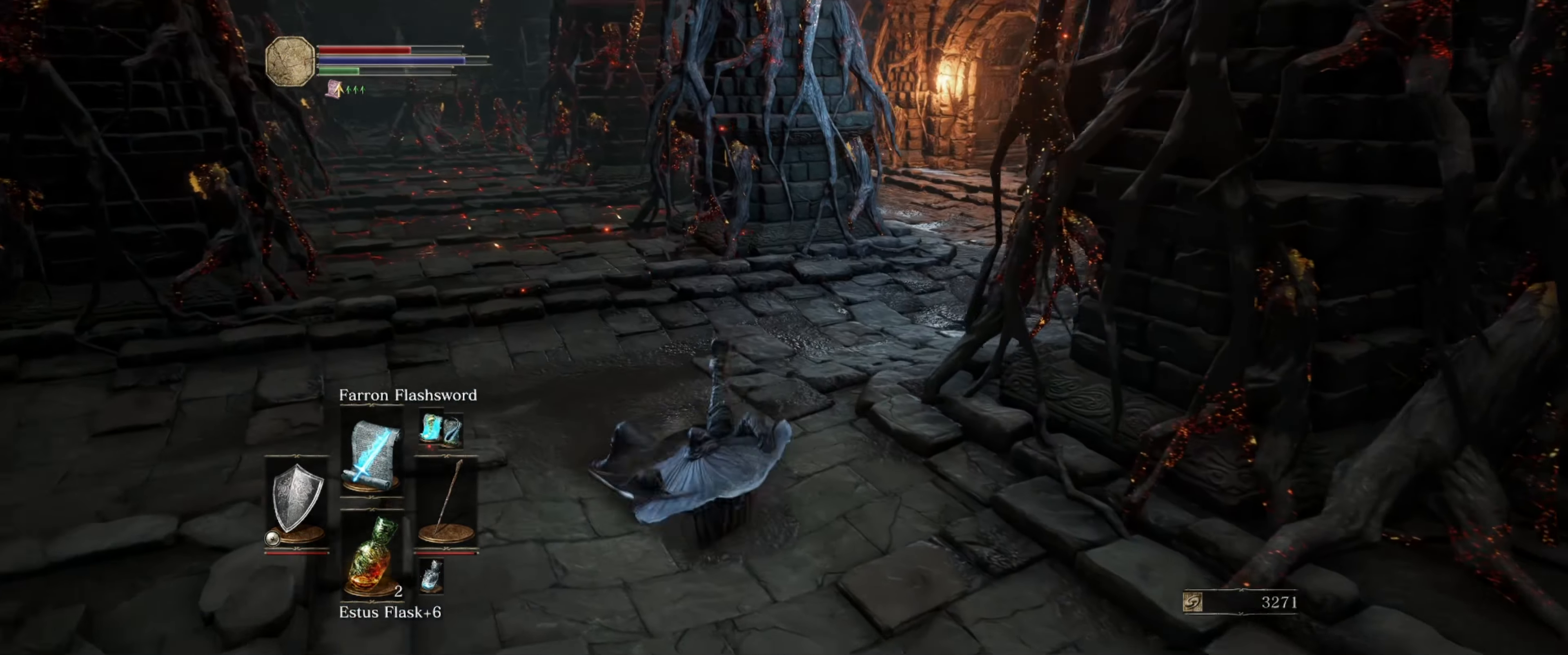
{"buttons": ["B"], "left_stick": "up", "right_stick": "right", "events": [[234, "right_stick", "center"], [484, "right_stick", "right"]]}
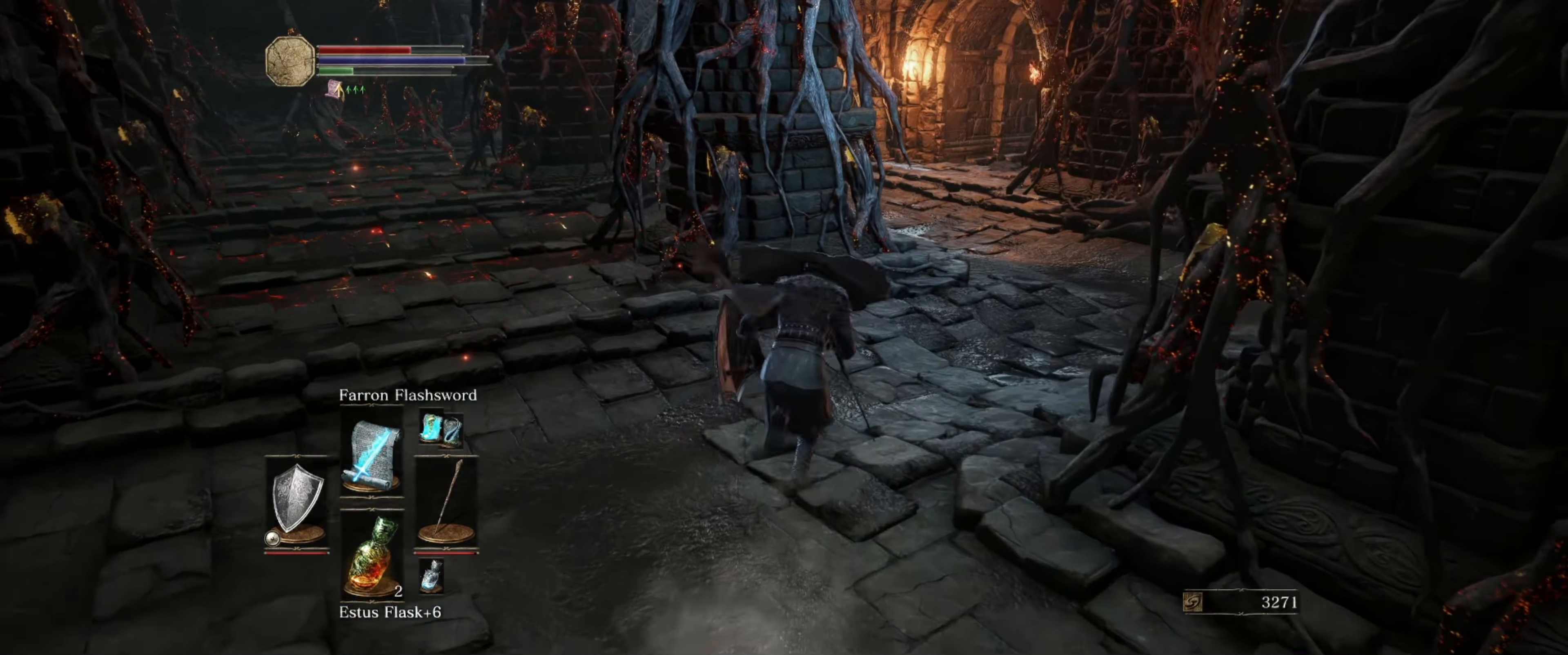
{"buttons": ["B"], "left_stick": "up", "right_stick": "center", "events": [[200, "right_stick", "center"]]}
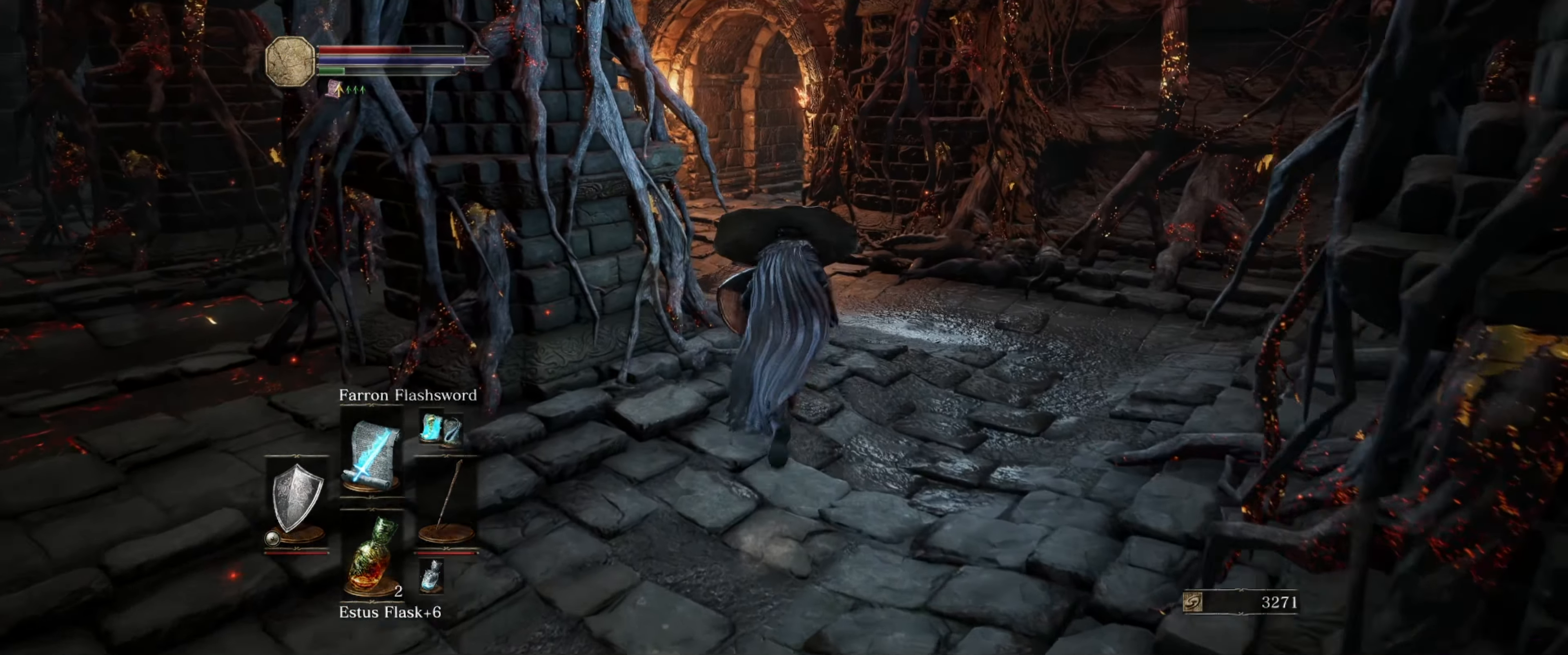
{"buttons": ["B"], "left_stick": "up", "right_stick": "center", "events": []}
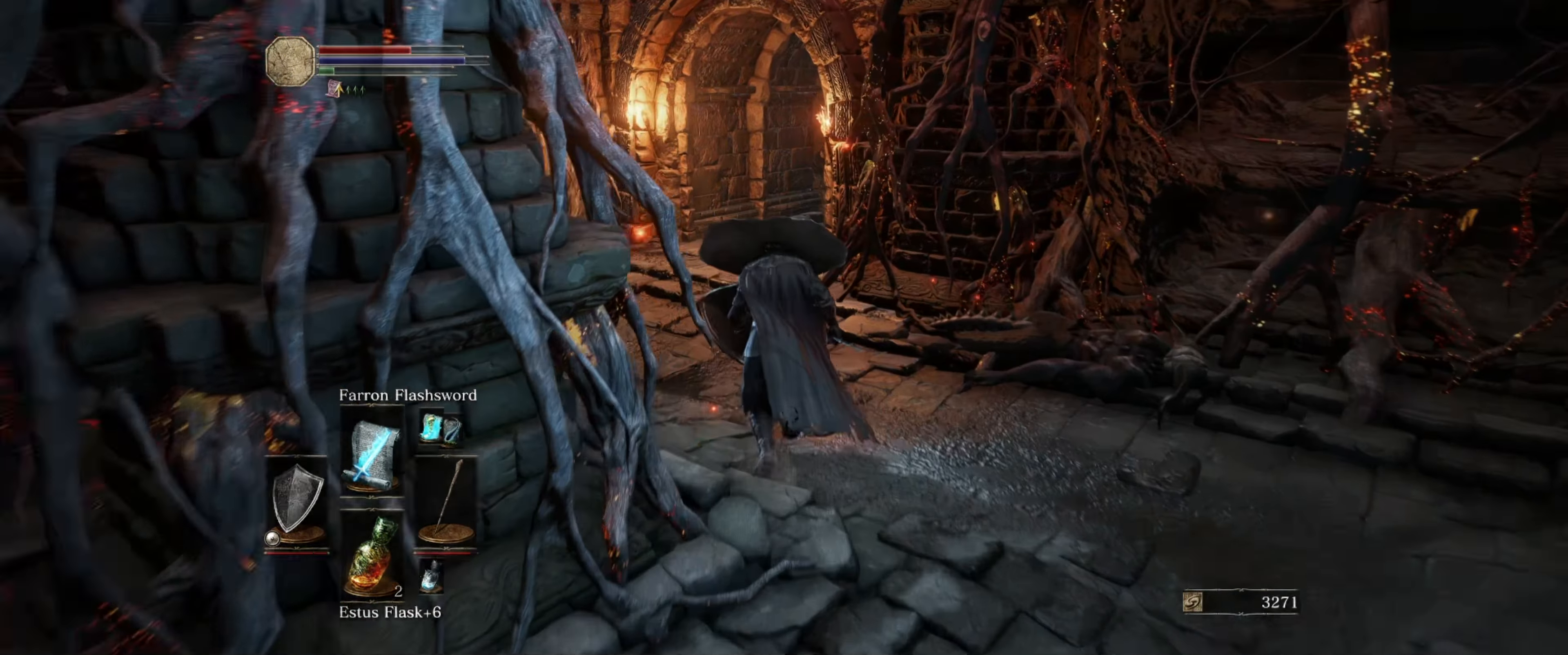
{"buttons": ["B"], "left_stick": "up", "right_stick": "center", "events": []}
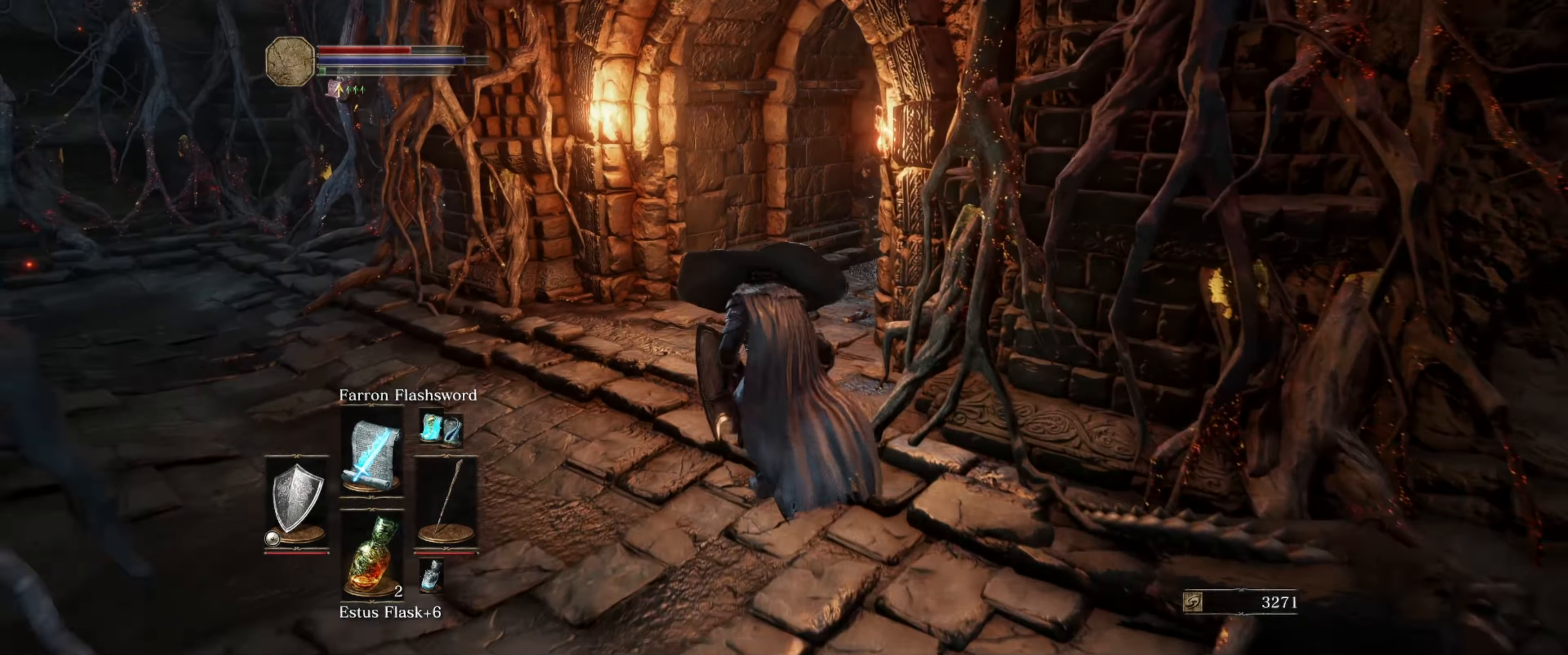
{"buttons": ["B"], "left_stick": "up", "right_stick": "down-right", "events": [[116, "right_stick", "down-right"]]}
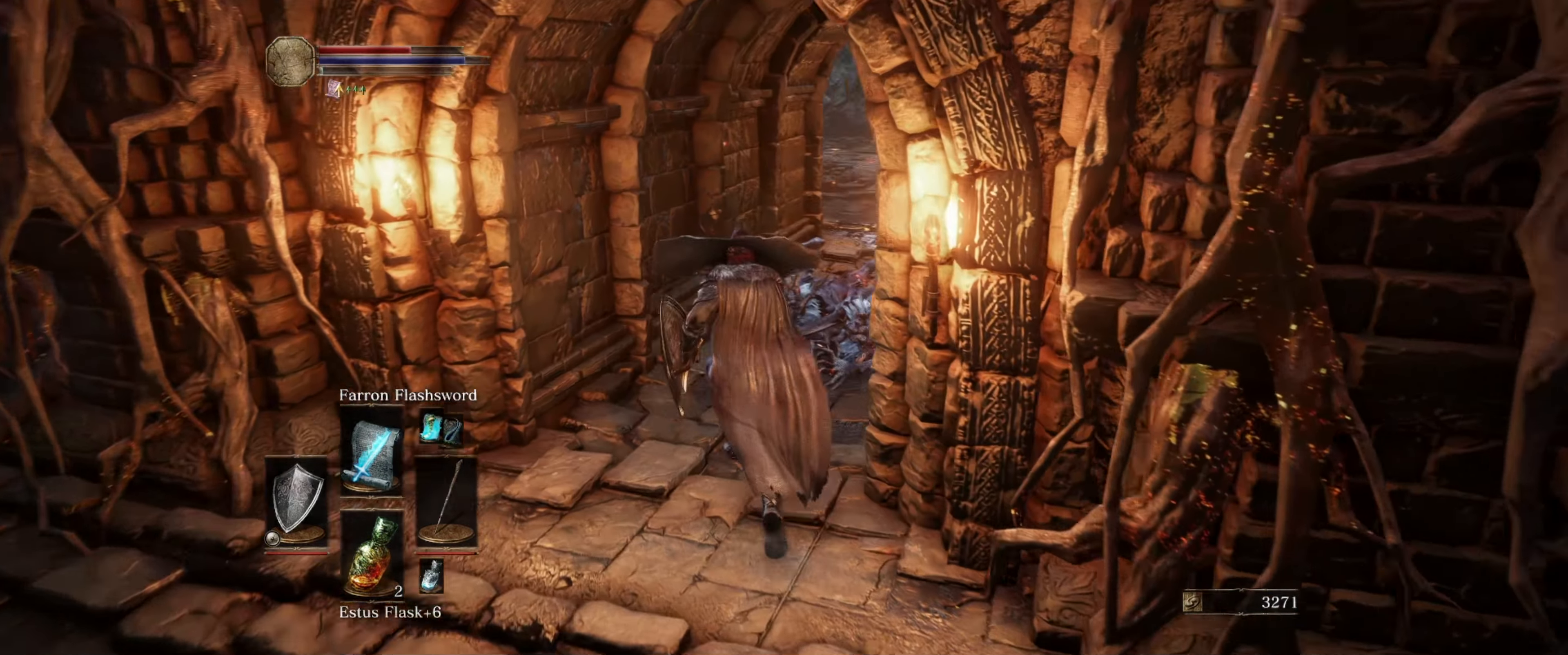
{"buttons": ["B"], "left_stick": "up", "right_stick": "right", "events": [[133, "right_stick", "center"], [366, "right_stick", "right"]]}
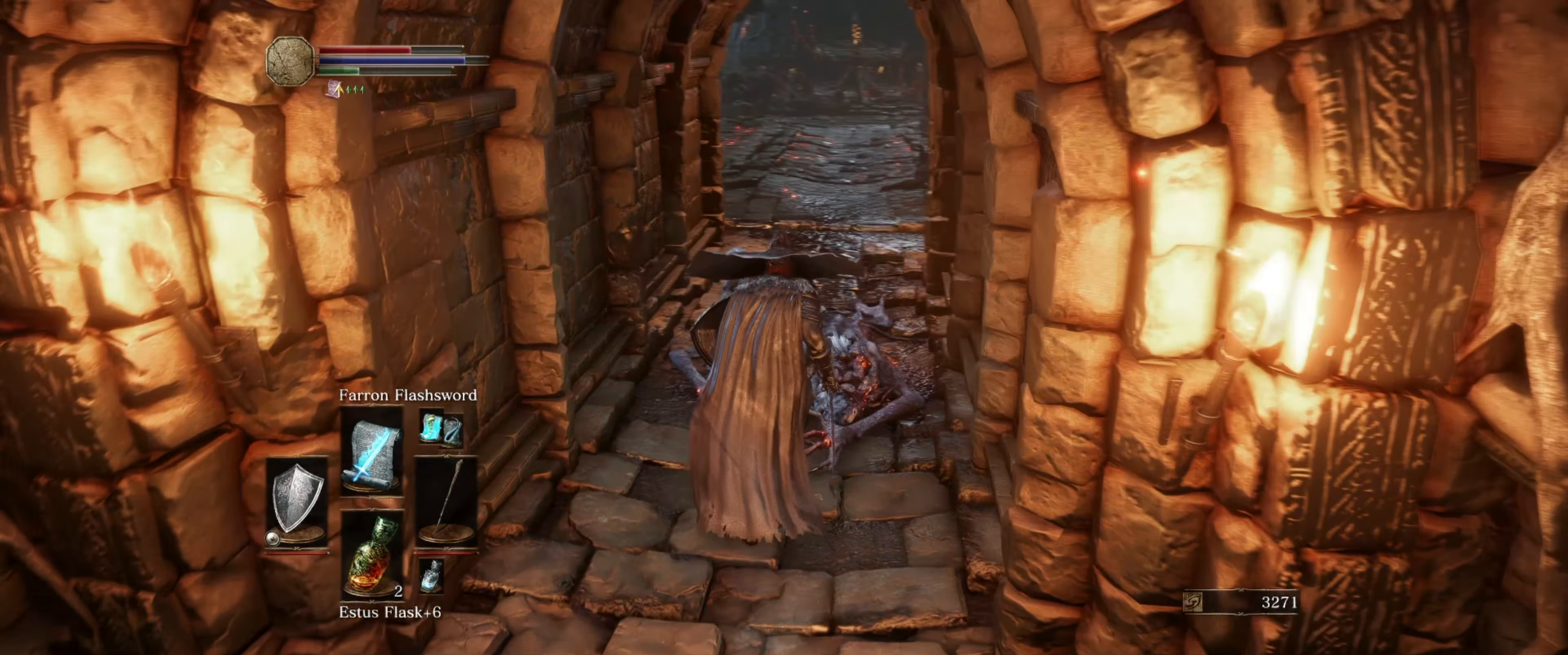
{"buttons": ["B"], "left_stick": "up", "right_stick": "center", "events": [[33, "right_stick", "center"]]}
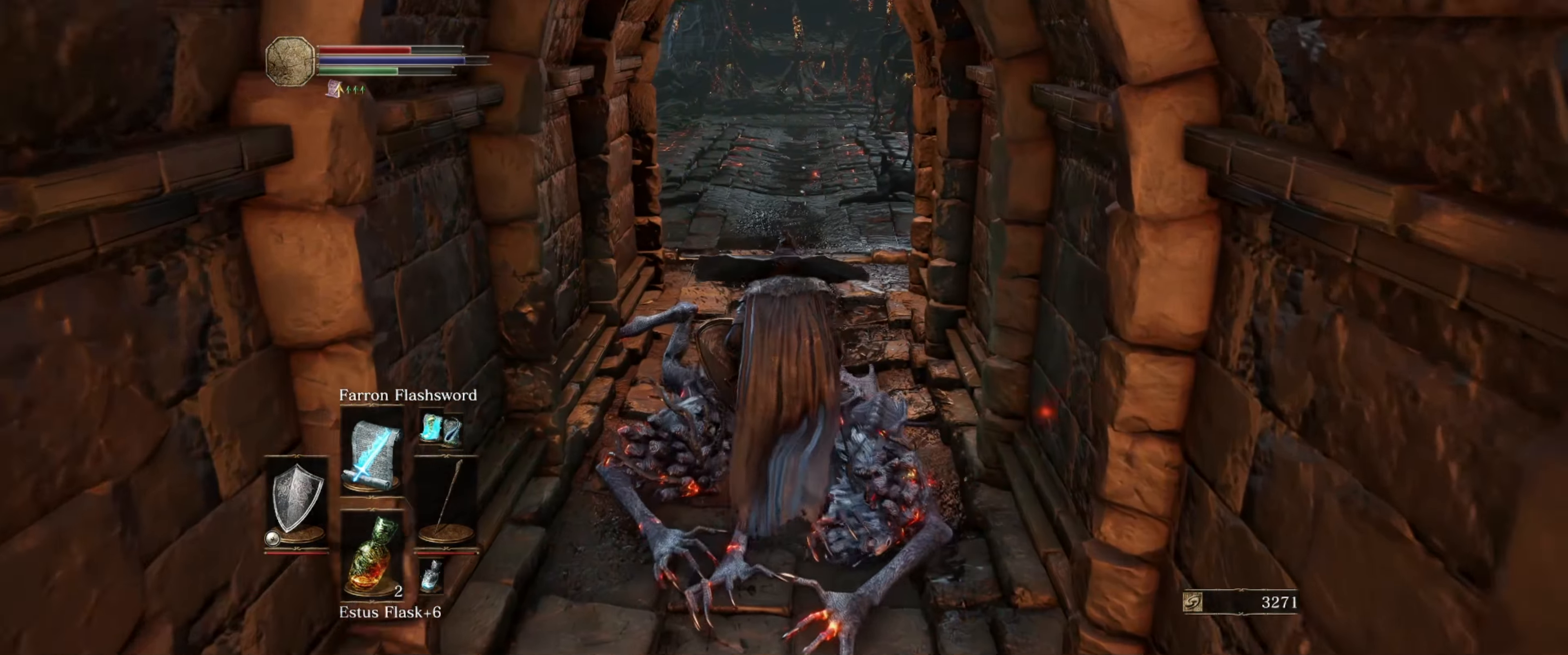
{"buttons": ["B"], "left_stick": "up", "right_stick": "center", "events": []}
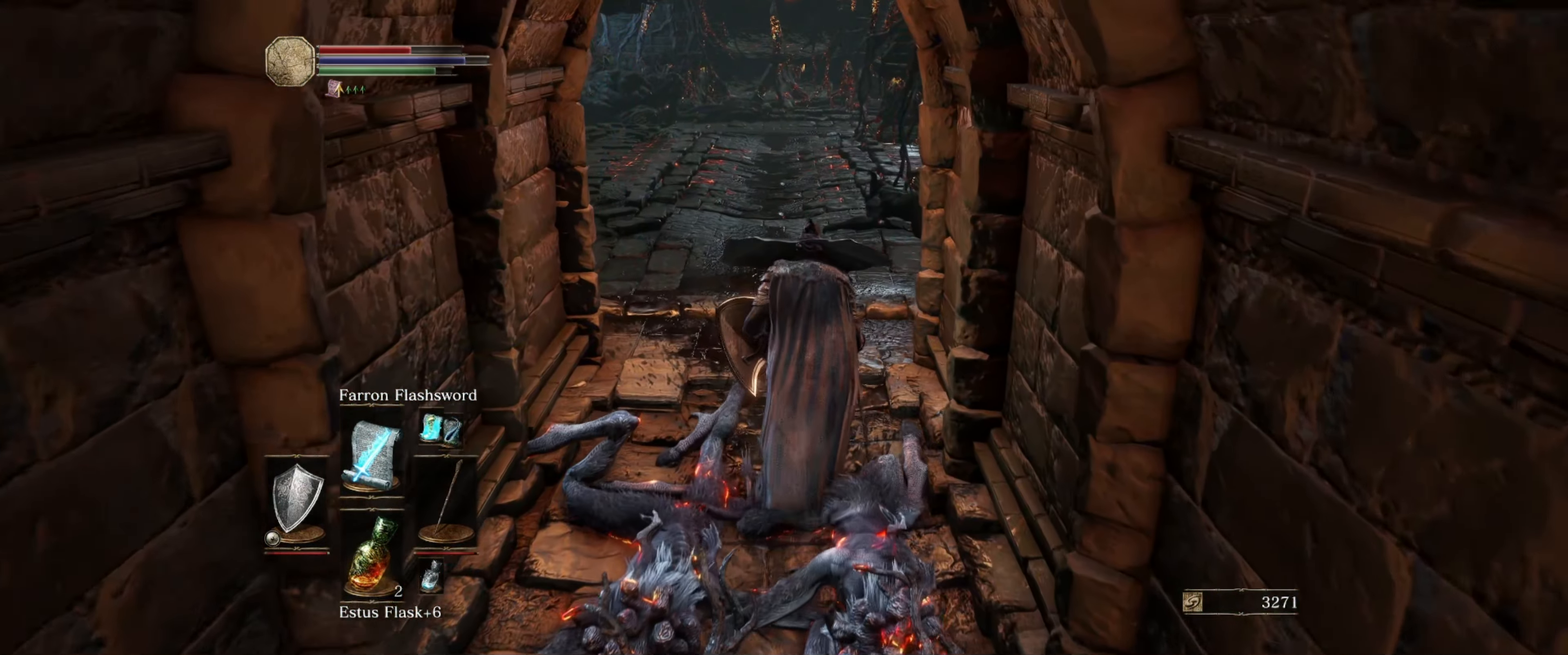
{"buttons": ["B"], "left_stick": "up", "right_stick": "center", "events": []}
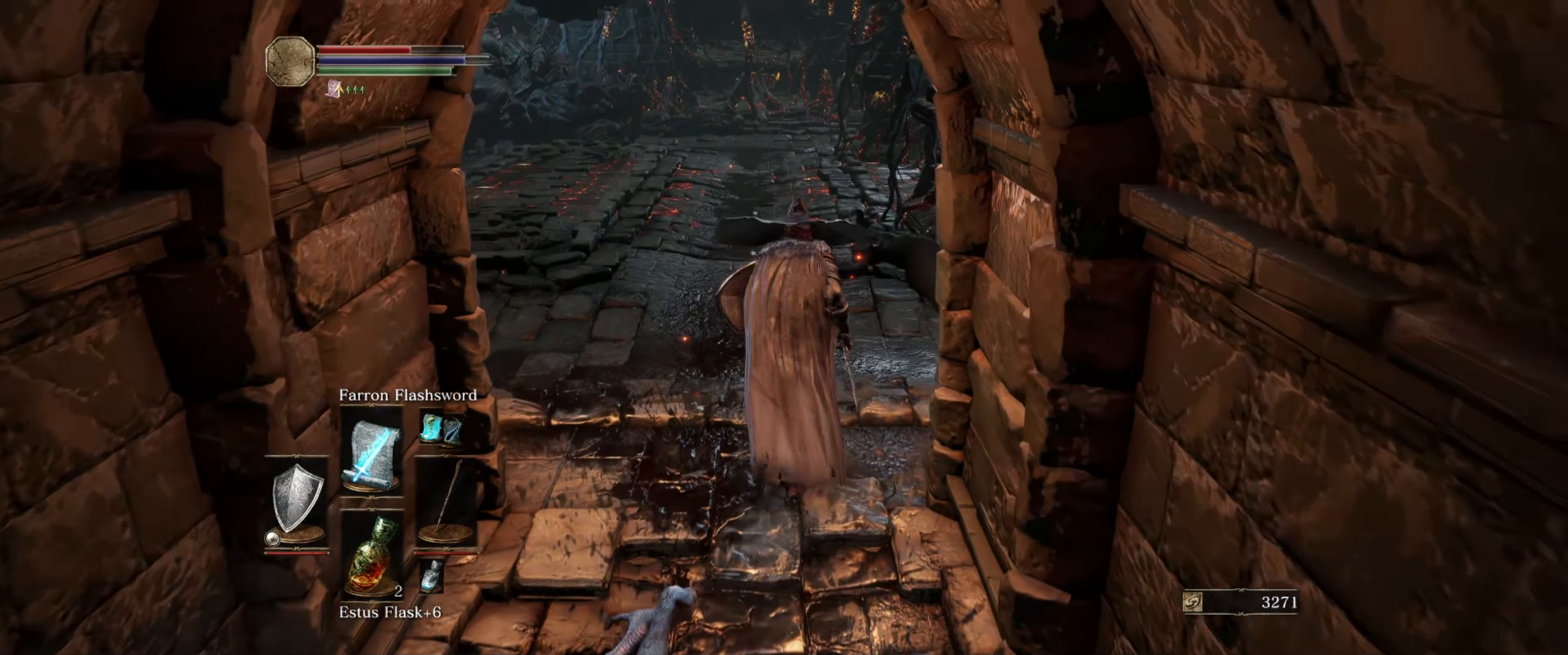
{"buttons": ["B"], "left_stick": "up", "right_stick": "center", "events": []}
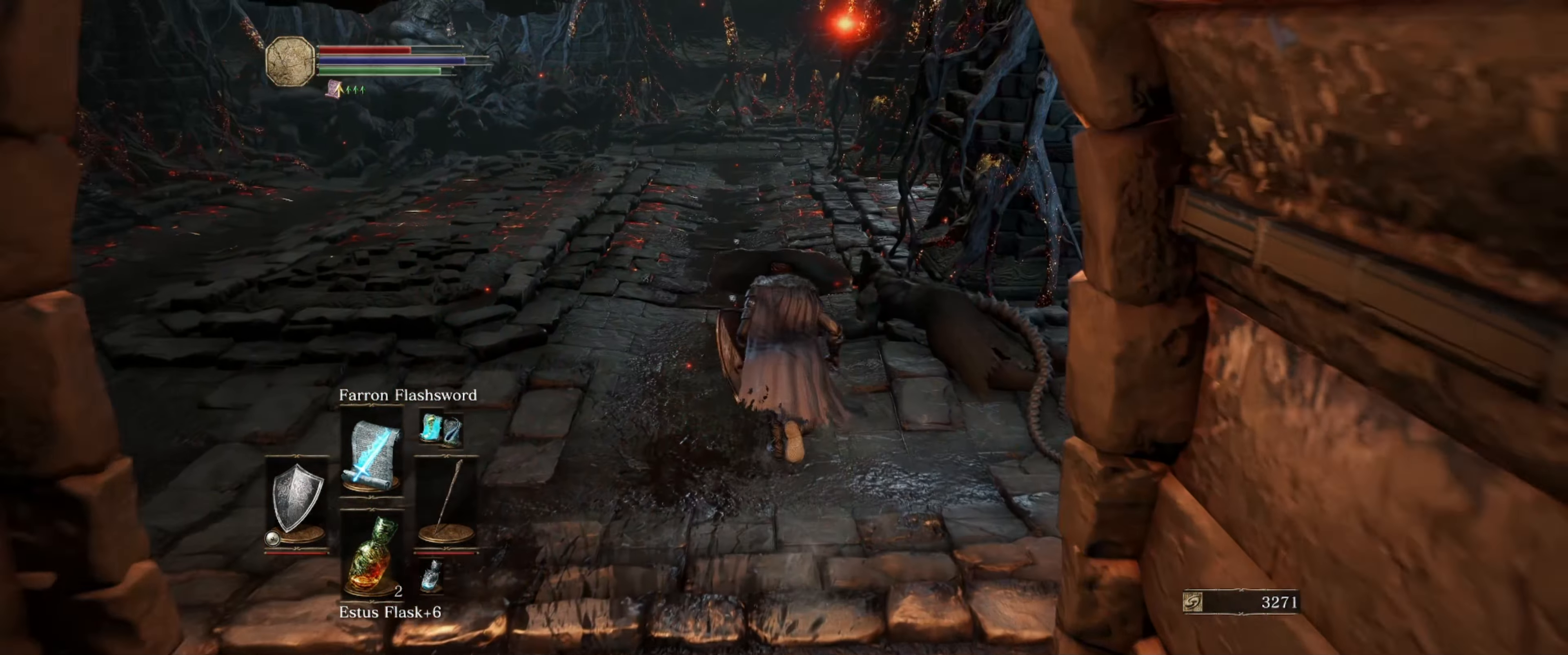
{"buttons": ["B"], "left_stick": "up", "right_stick": "center", "events": []}
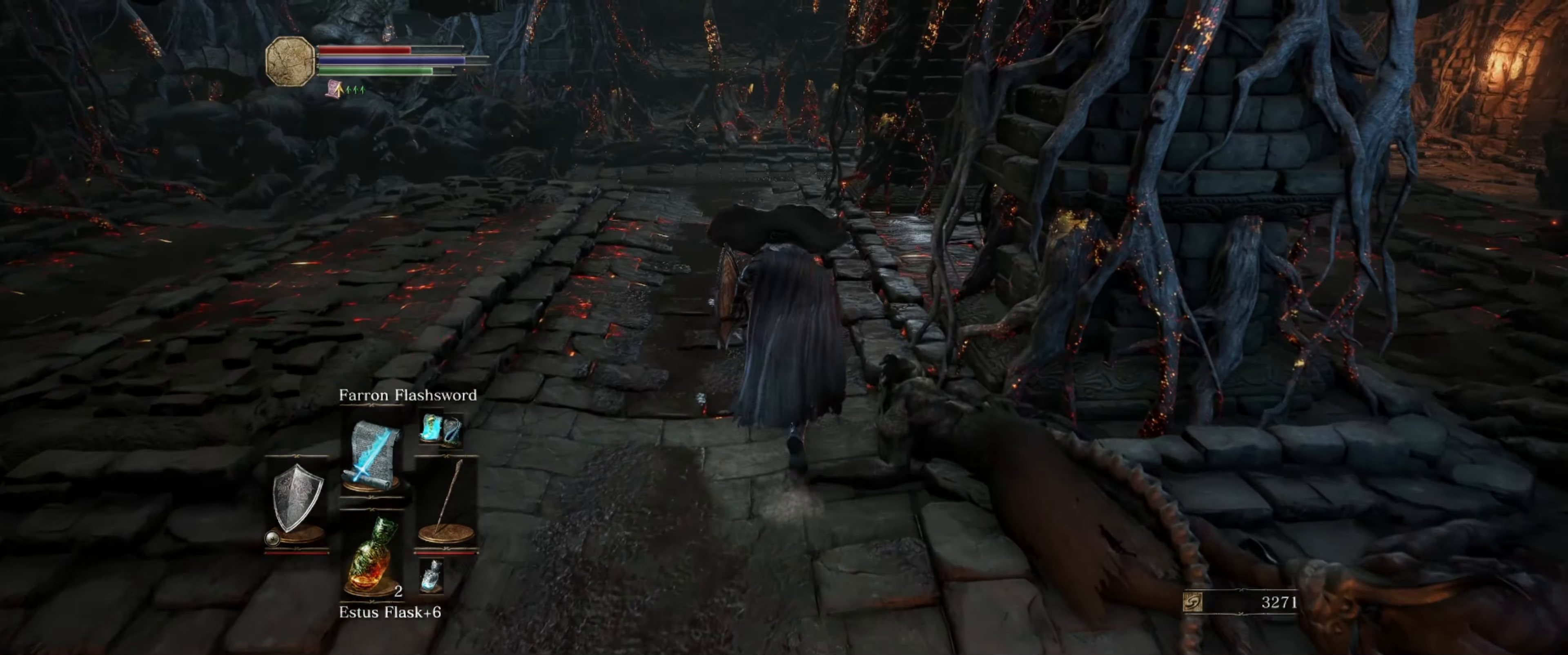
{"buttons": ["B"], "left_stick": "up", "right_stick": "right", "events": [[100, "right_stick", "right"]]}
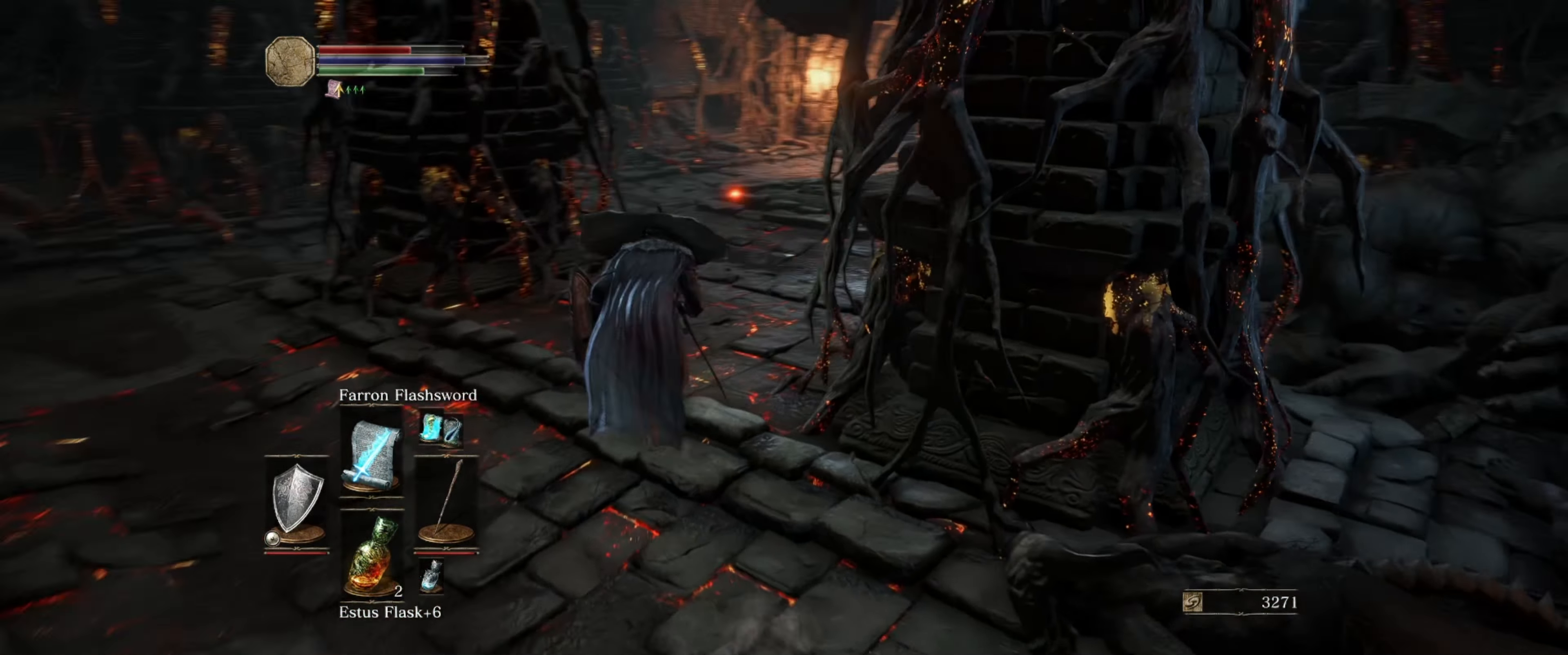
{"buttons": ["B"], "left_stick": "up", "right_stick": "center", "events": [[100, "right_stick", "center"]]}
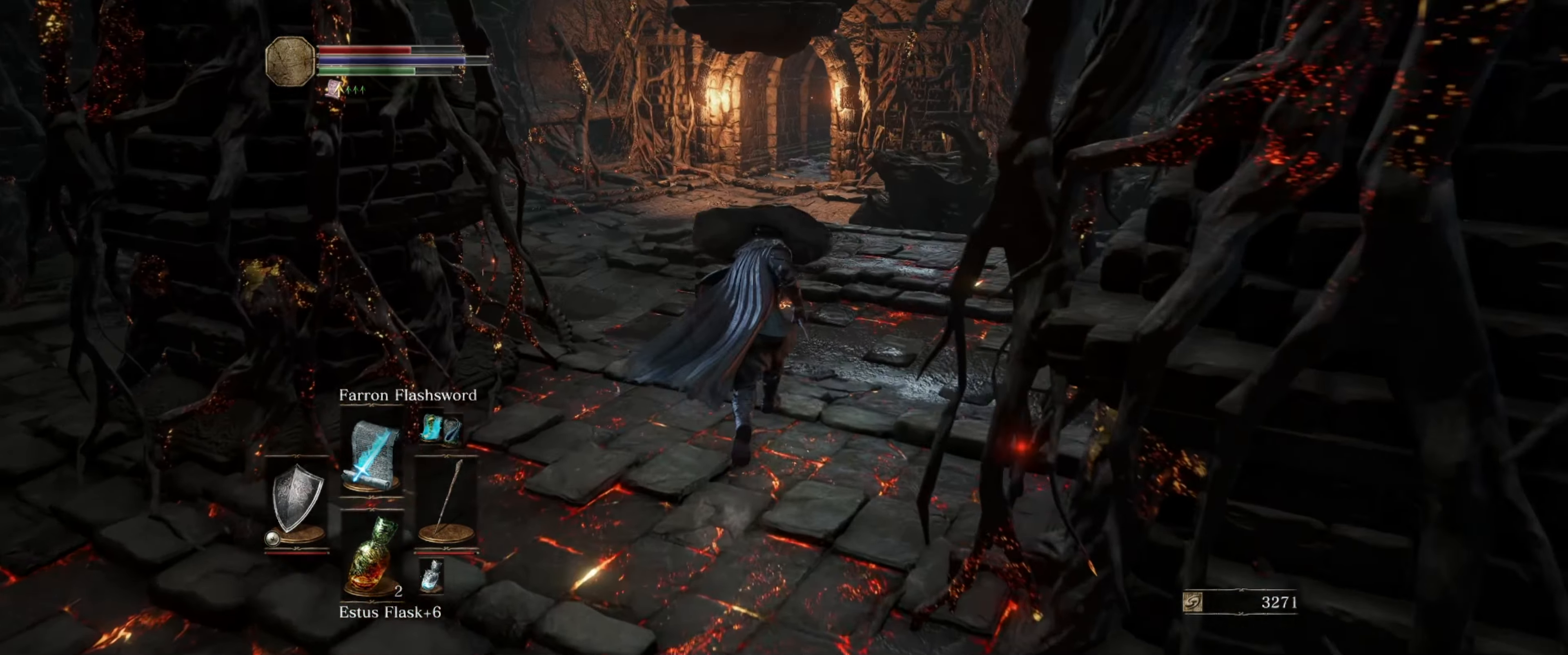
{"buttons": ["B"], "left_stick": "up", "right_stick": "center", "events": []}
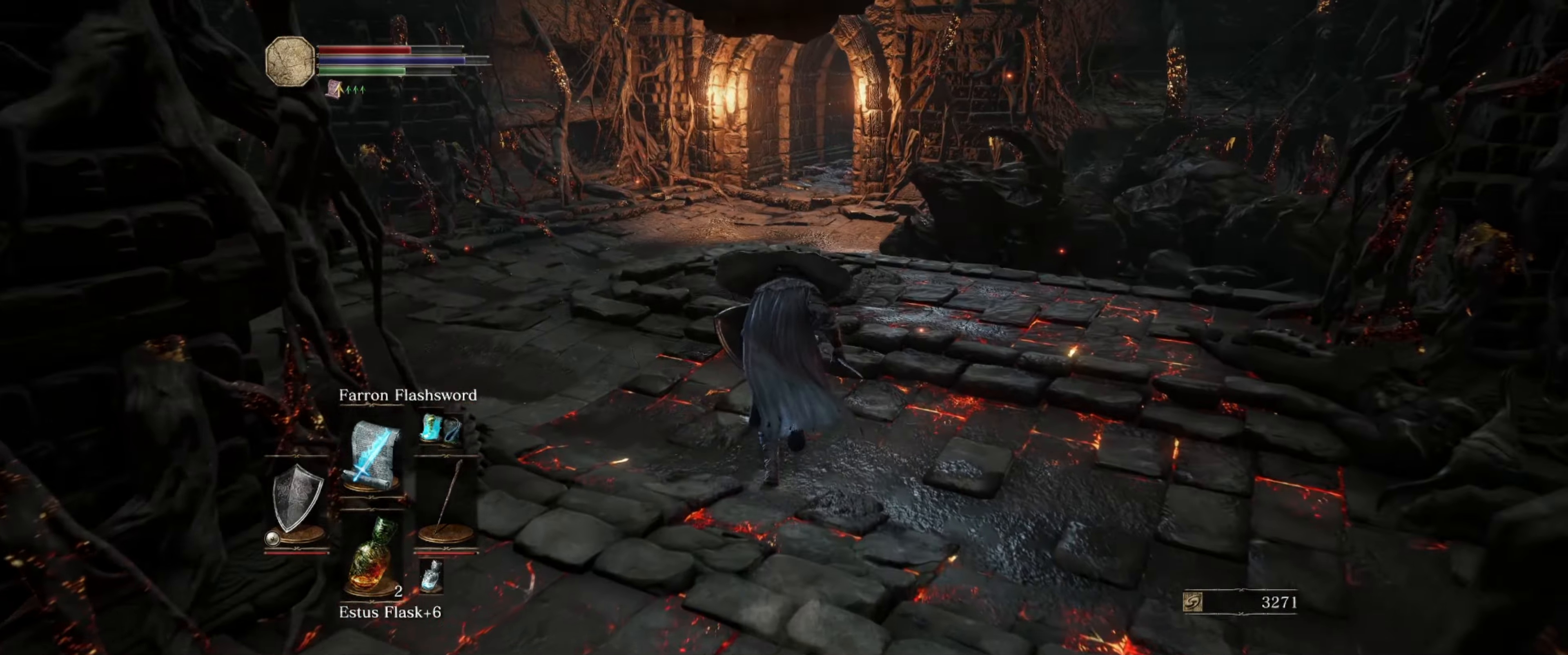
{"buttons": ["B"], "left_stick": "up", "right_stick": "center", "events": []}
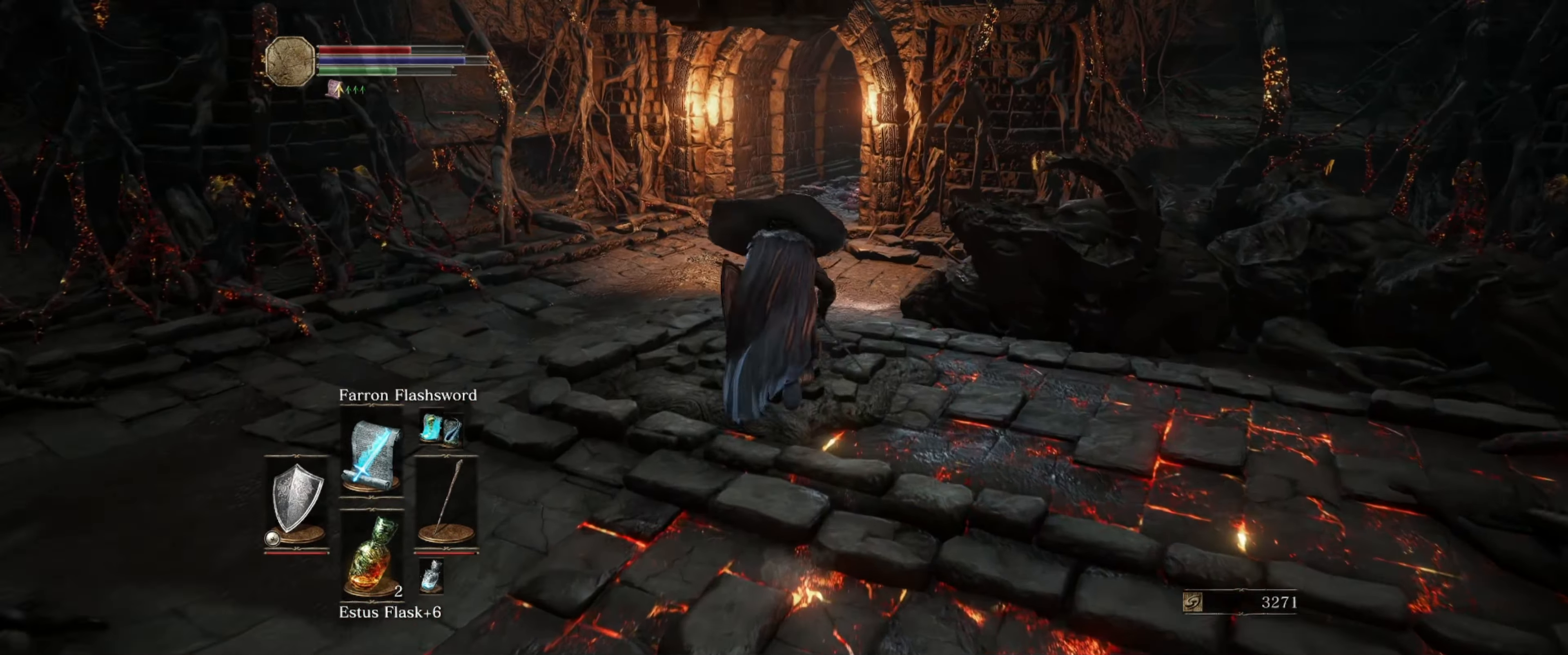
{"buttons": ["B"], "left_stick": "up", "right_stick": "center", "events": []}
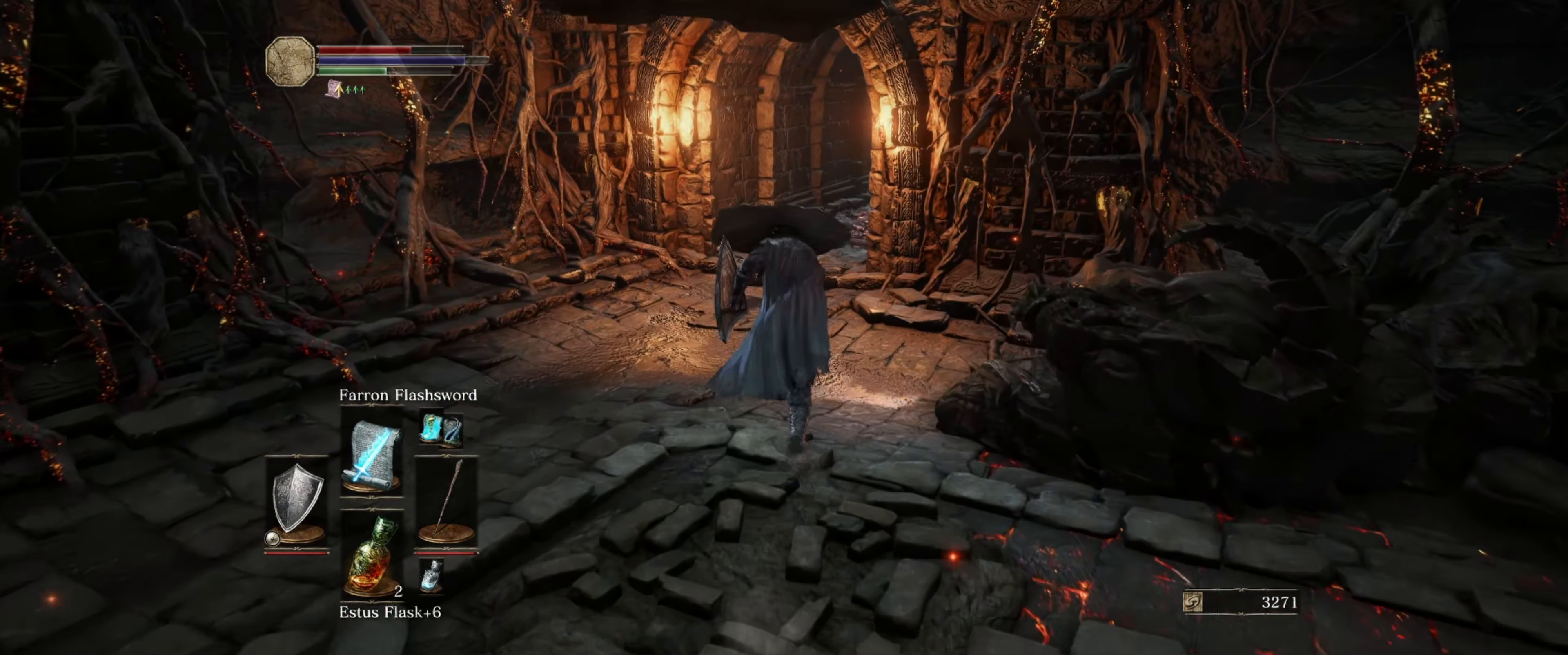
{"buttons": ["B"], "left_stick": "up", "right_stick": "center", "events": []}
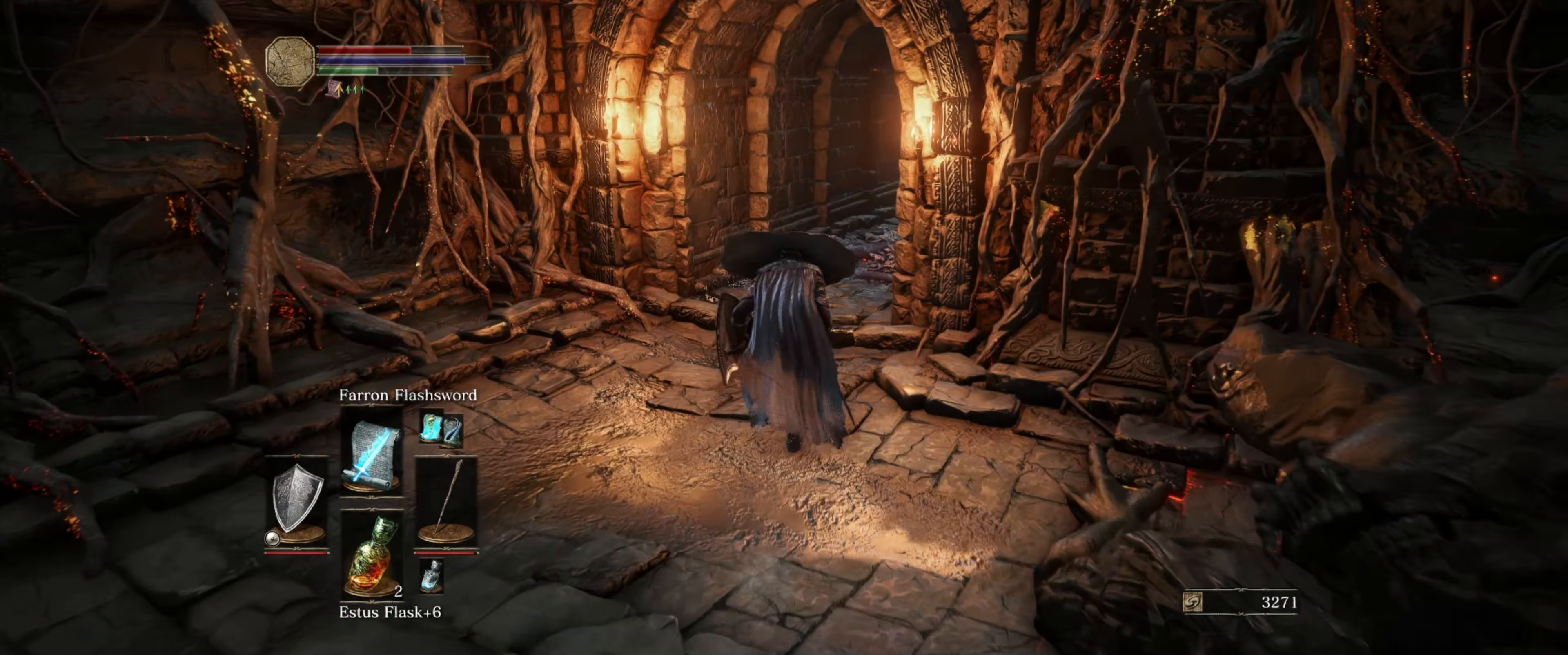
{"buttons": ["B"], "left_stick": "up", "right_stick": "down-right", "events": [[150, "right_stick", "down-right"]]}
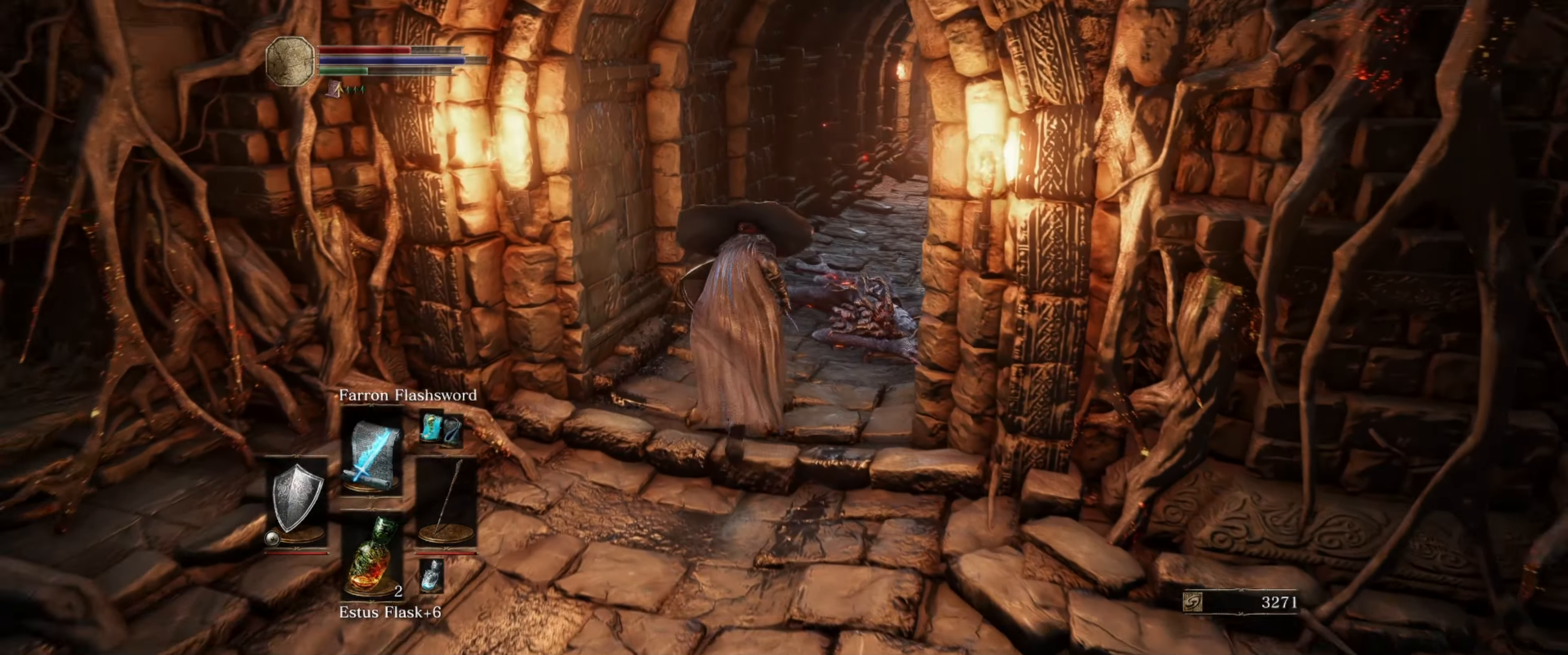
{"buttons": ["B"], "left_stick": "up", "right_stick": "center", "events": [[317, "right_stick", "center"]]}
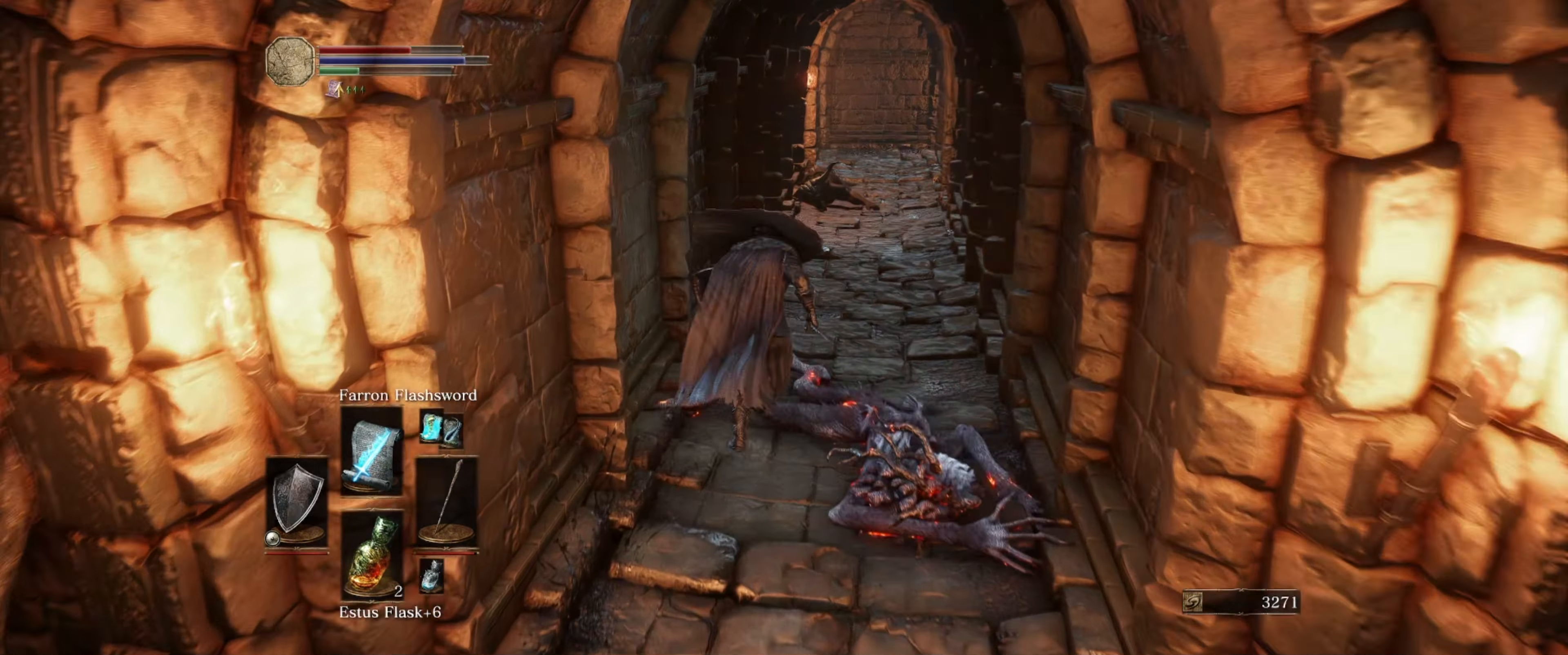
{"buttons": ["B"], "left_stick": "up", "right_stick": "center", "events": []}